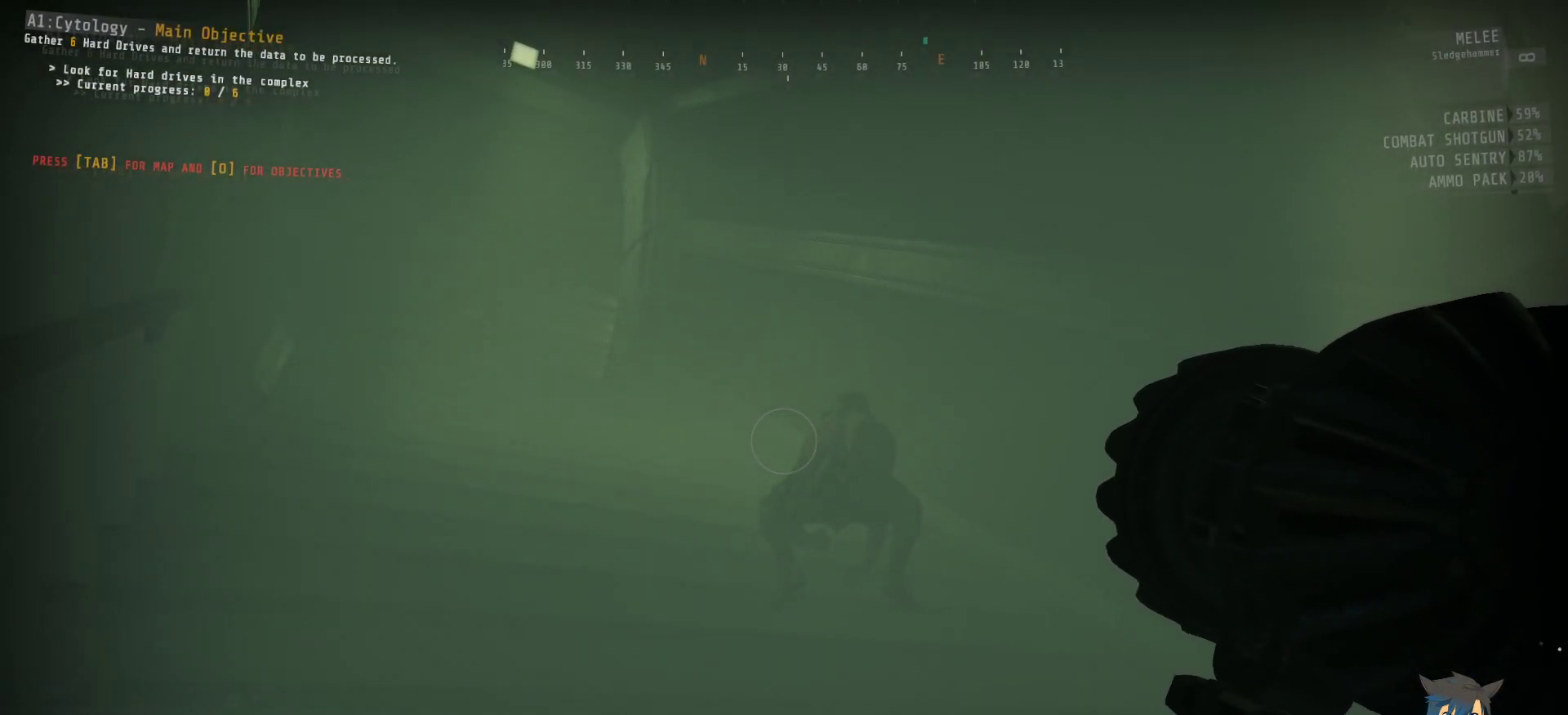
Gameplay with keyboard and mouse; each line is a JSON object with the keys and mouse buttons held at the frame after it. "events" lists presses ("down") and releases ("up") of "a", "c", "ctrl", "d", "e", "f", "q", "r", "s", "shift", "space", "tab", "w", "x", "z", "mouse_left", "mouse_wheel", "mouse_right", "mouse_mb4" and "mouse_mb5" between this image and that frame as [ms after this image, input, new state], when the widget could be followed in between. "mouse_left", "mouse_wheel", "mouse_right", "mouse_mb4", "mouse_mb5" = the "left", "wheel", "right", "mb4", "mb5" buttons of the "mouse" list. No other keys are recorded. "wheel" means that the mouse wheel is clicked or scrolled. Mouse movement is not recorded.
{"keys": ["ctrl"], "mouse": [], "events": []}
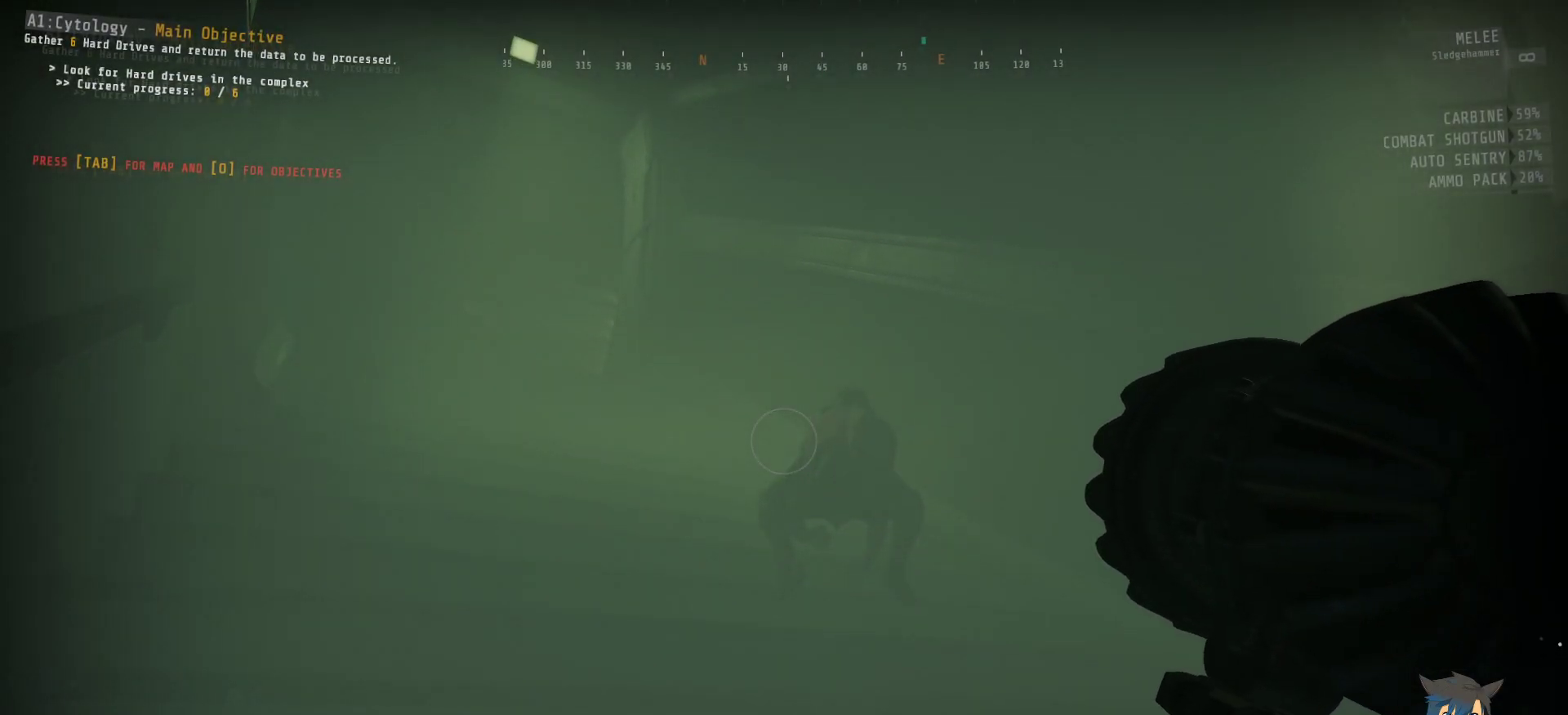
{"keys": ["ctrl"], "mouse": [], "events": []}
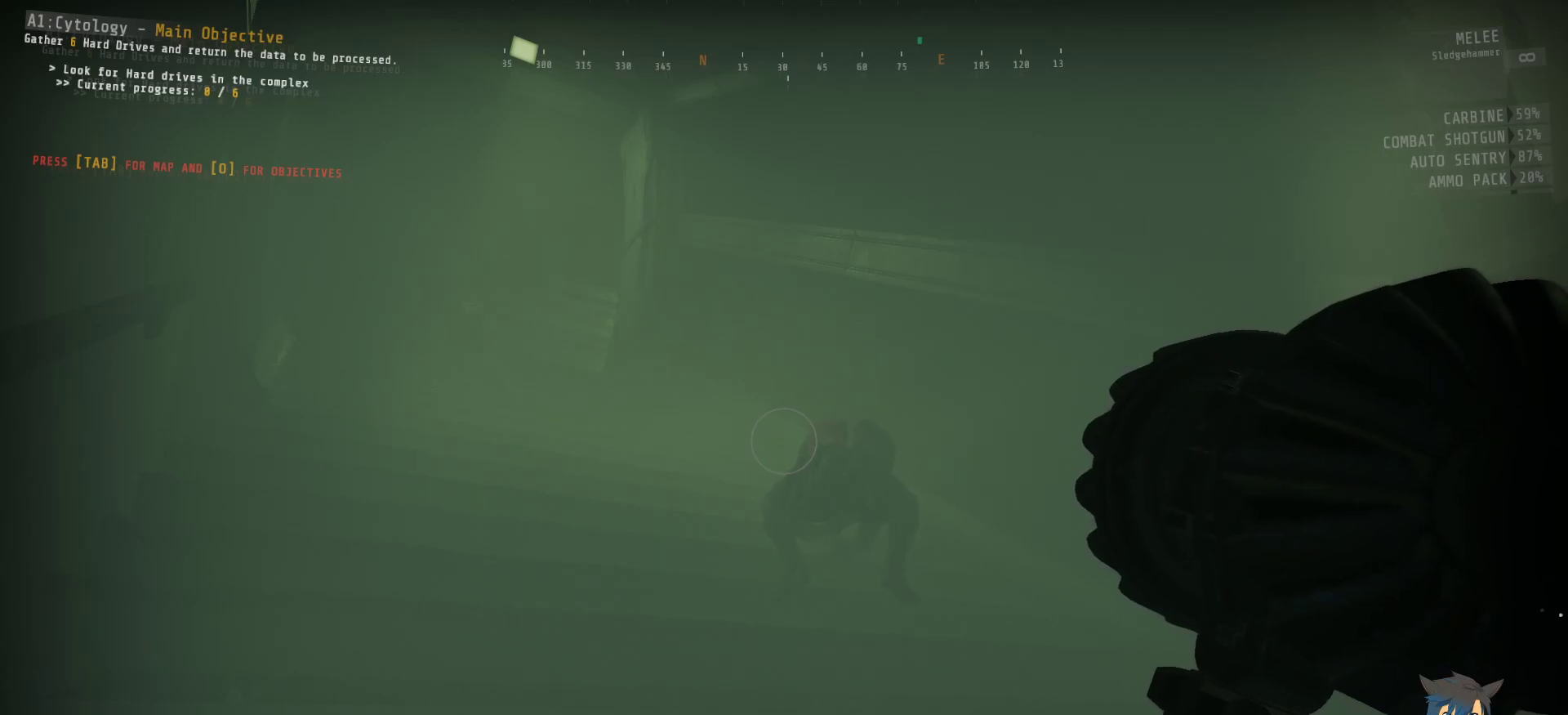
{"keys": ["a", "ctrl", "w"], "mouse": [], "events": [[417, "a", "down"], [417, "w", "down"]]}
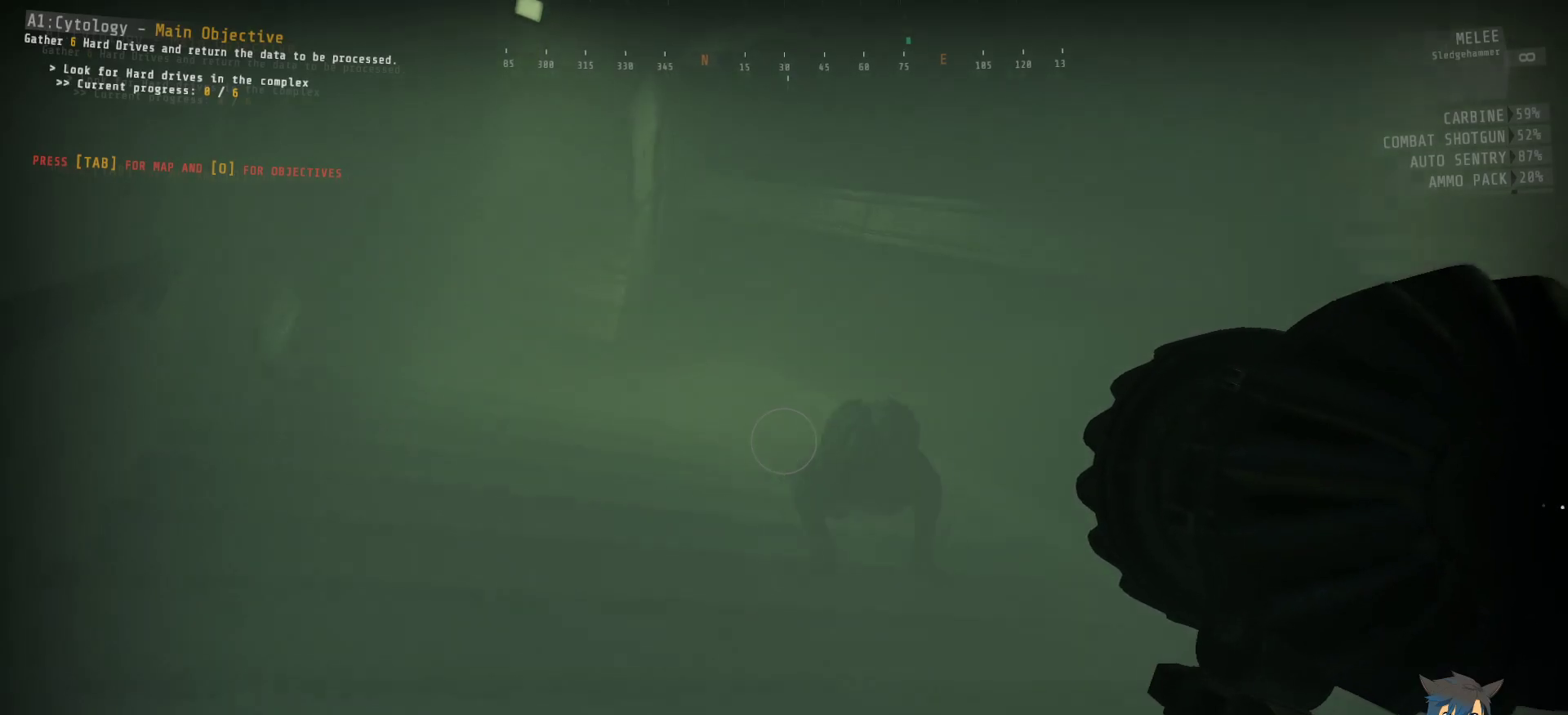
{"keys": ["a", "ctrl", "w"], "mouse": ["left"], "events": [[300, "mouse_left", "down"]]}
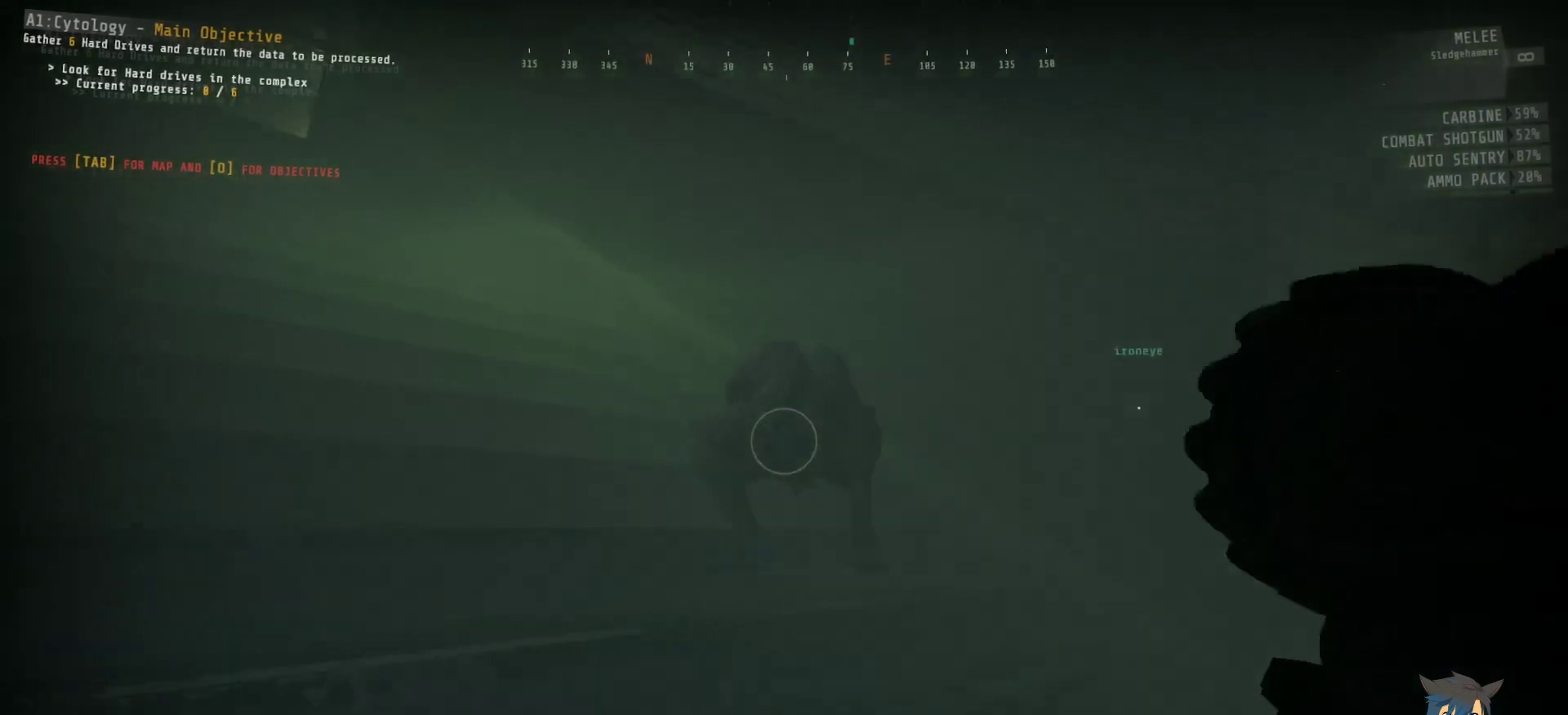
{"keys": ["a", "ctrl", "w"], "mouse": ["left"], "events": []}
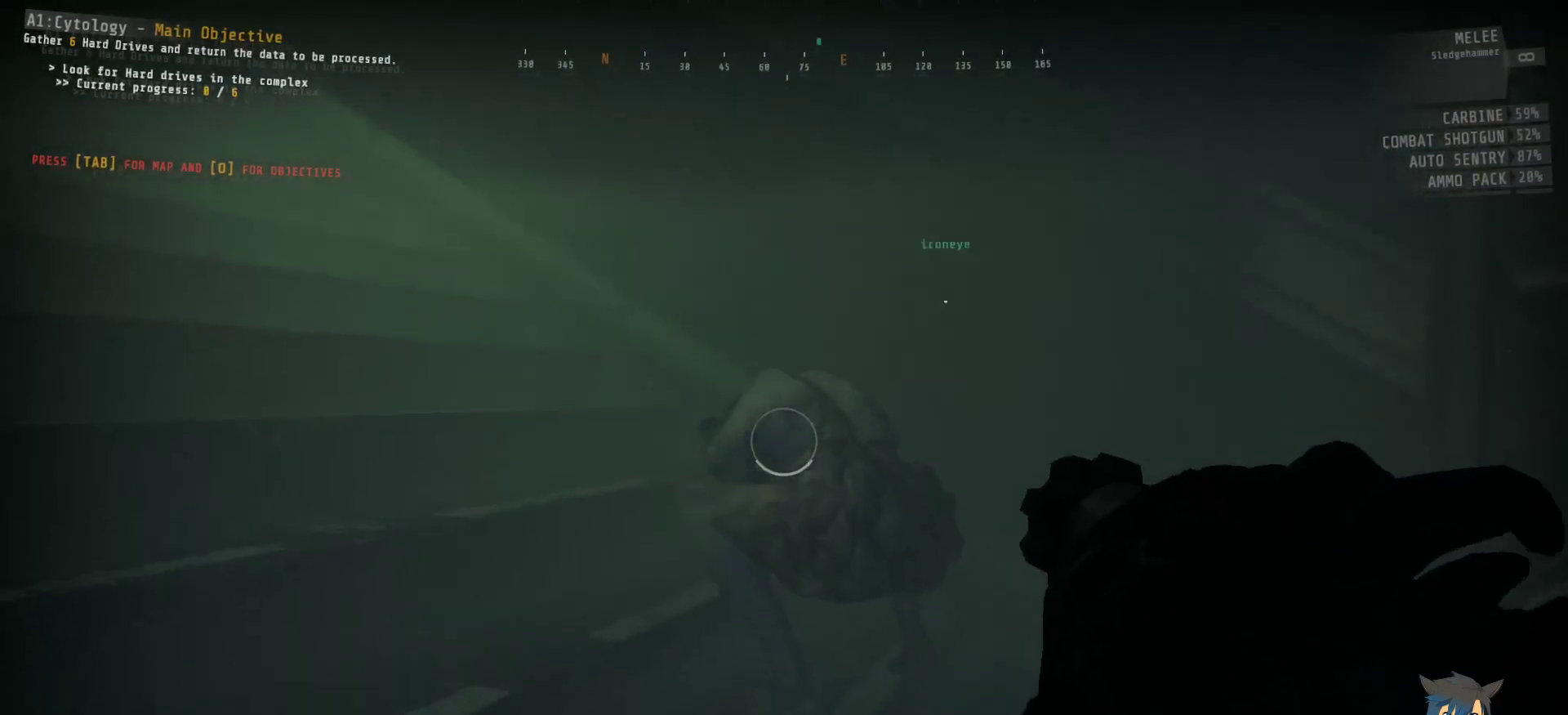
{"keys": ["a", "ctrl", "w"], "mouse": ["left"], "events": []}
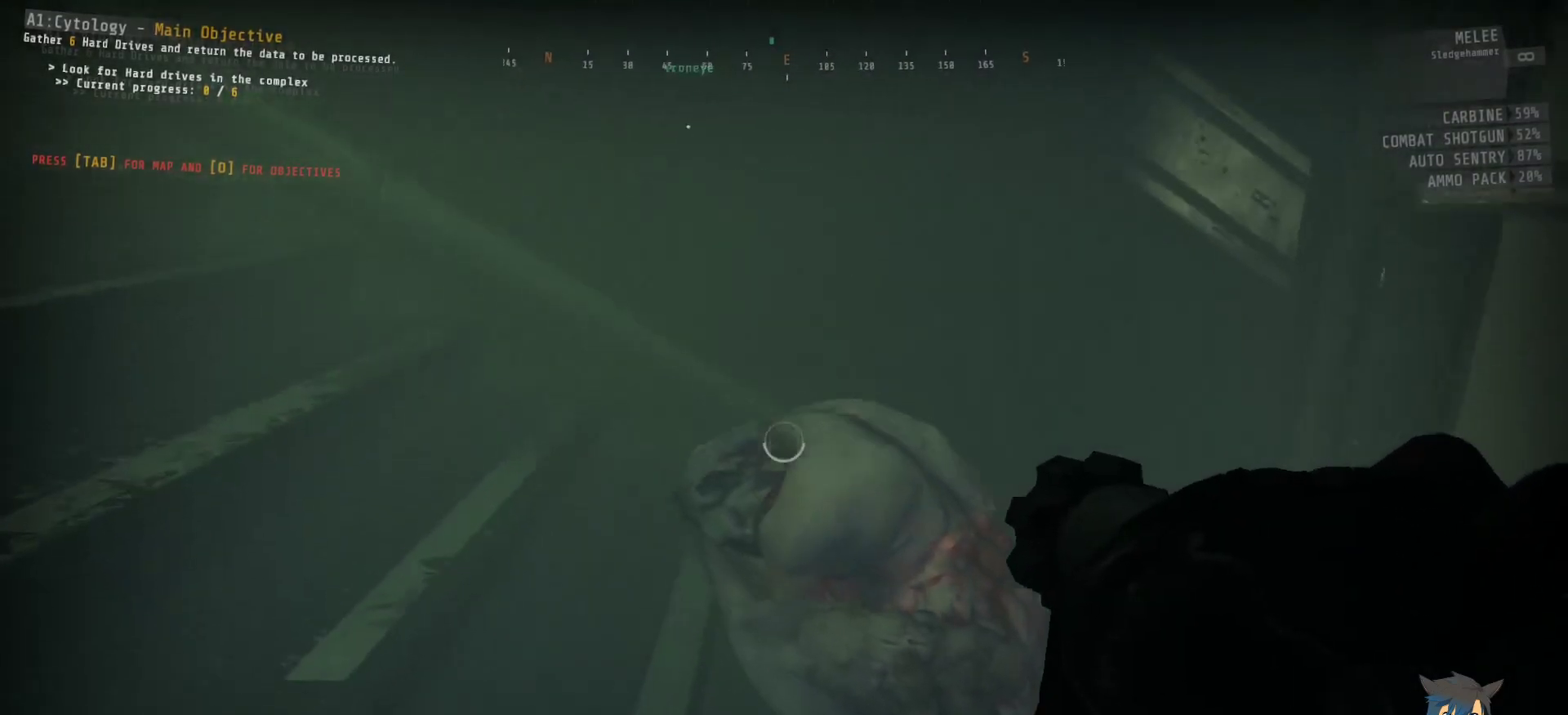
{"keys": ["ctrl"], "mouse": [], "events": [[150, "a", "up"], [167, "w", "up"], [234, "mouse_left", "up"]]}
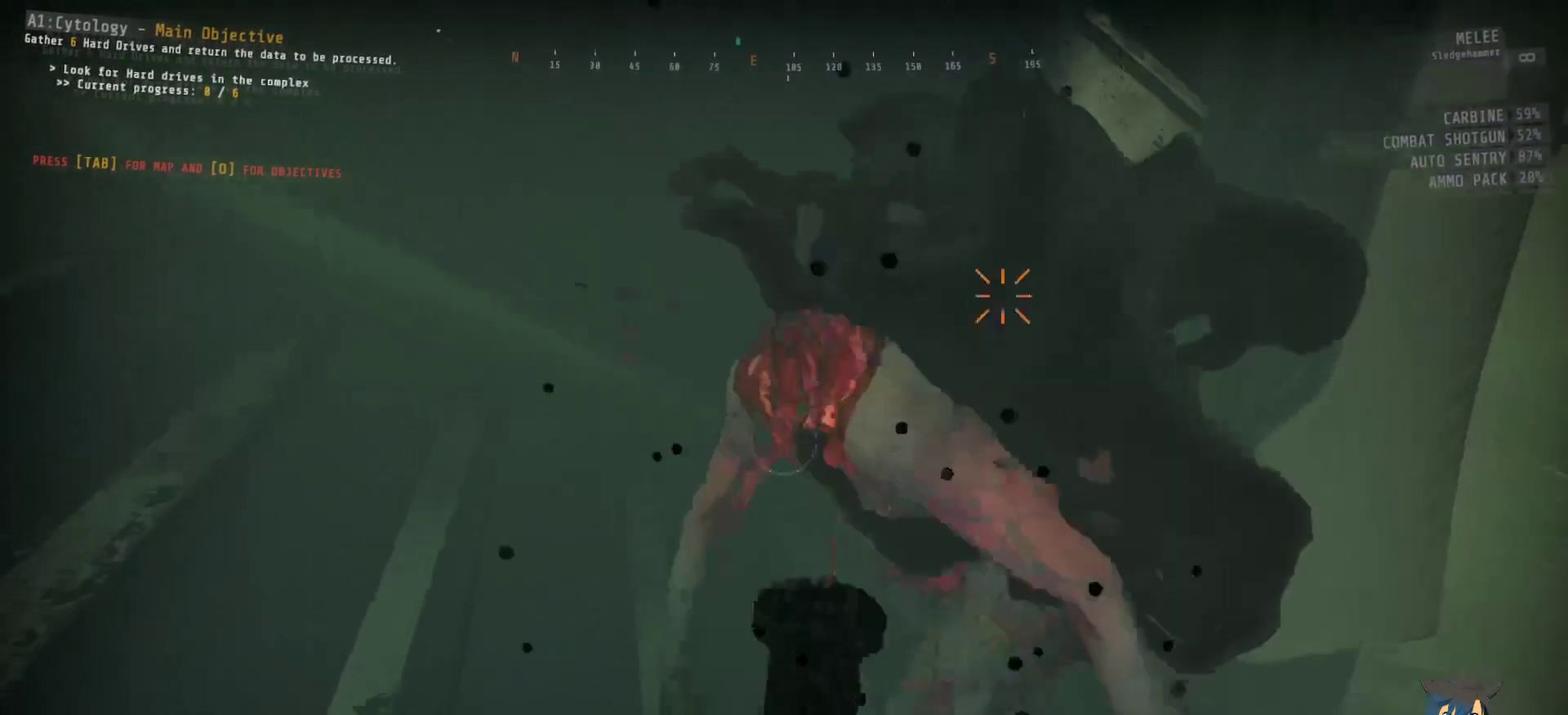
{"keys": ["ctrl"], "mouse": [], "events": []}
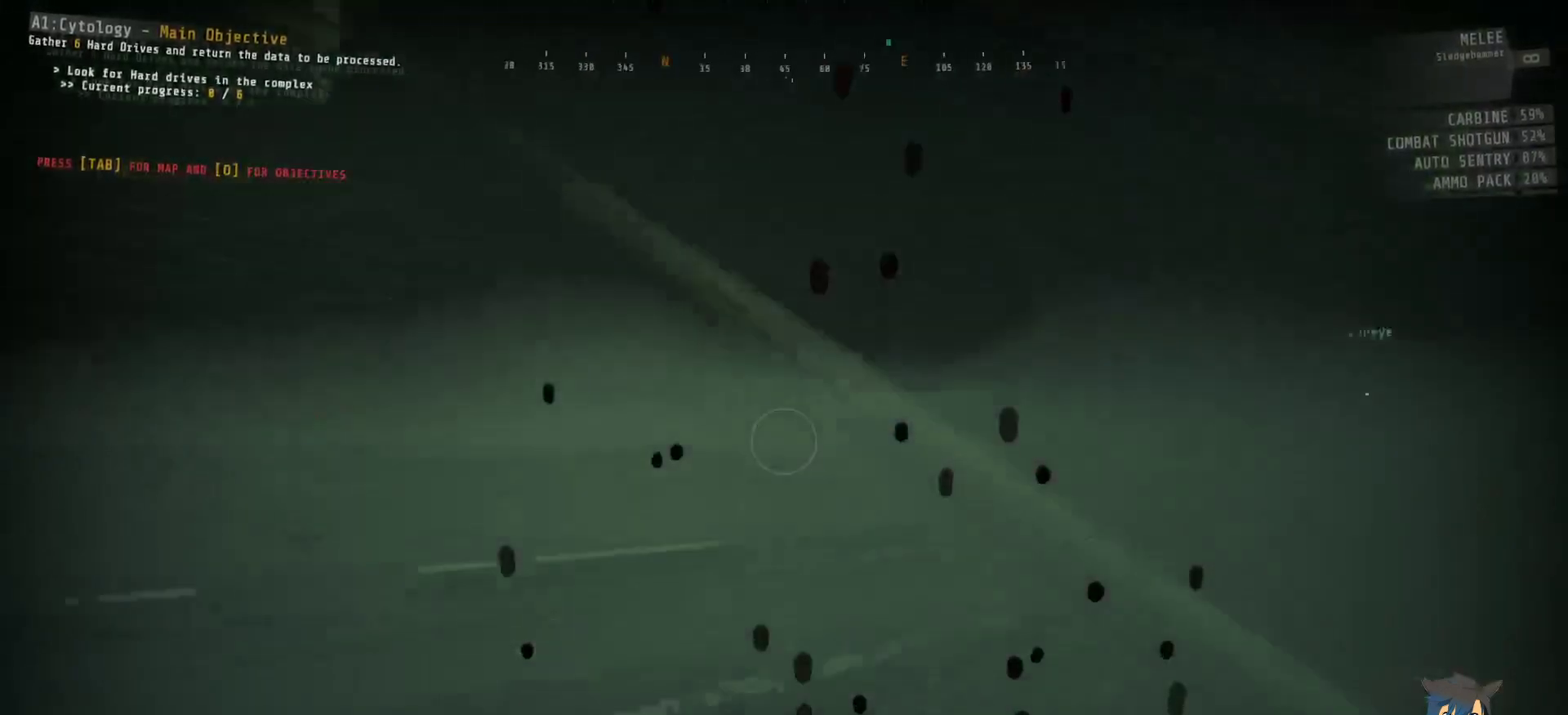
{"keys": ["ctrl", "w"], "mouse": [], "events": [[117, "w", "down"]]}
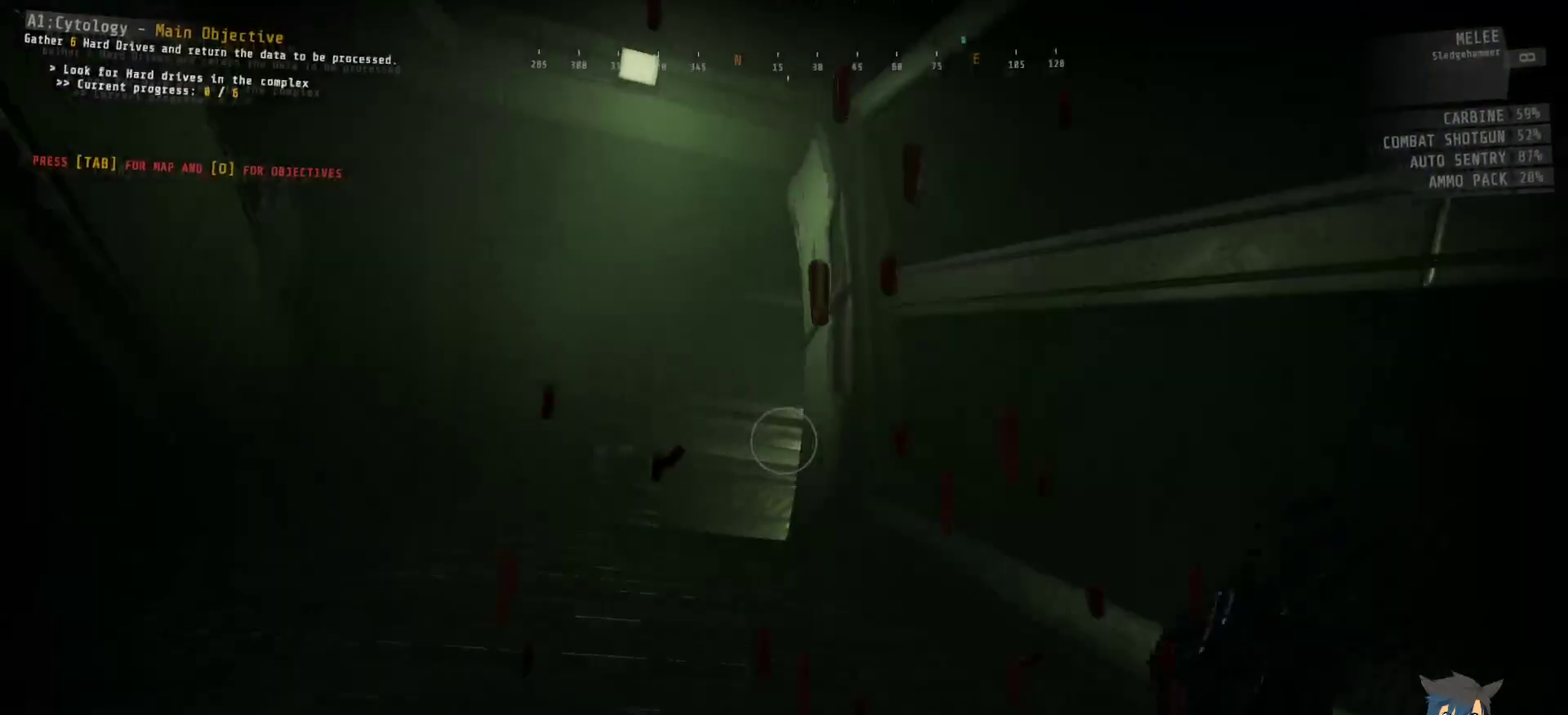
{"keys": ["ctrl", "w"], "mouse": [], "events": []}
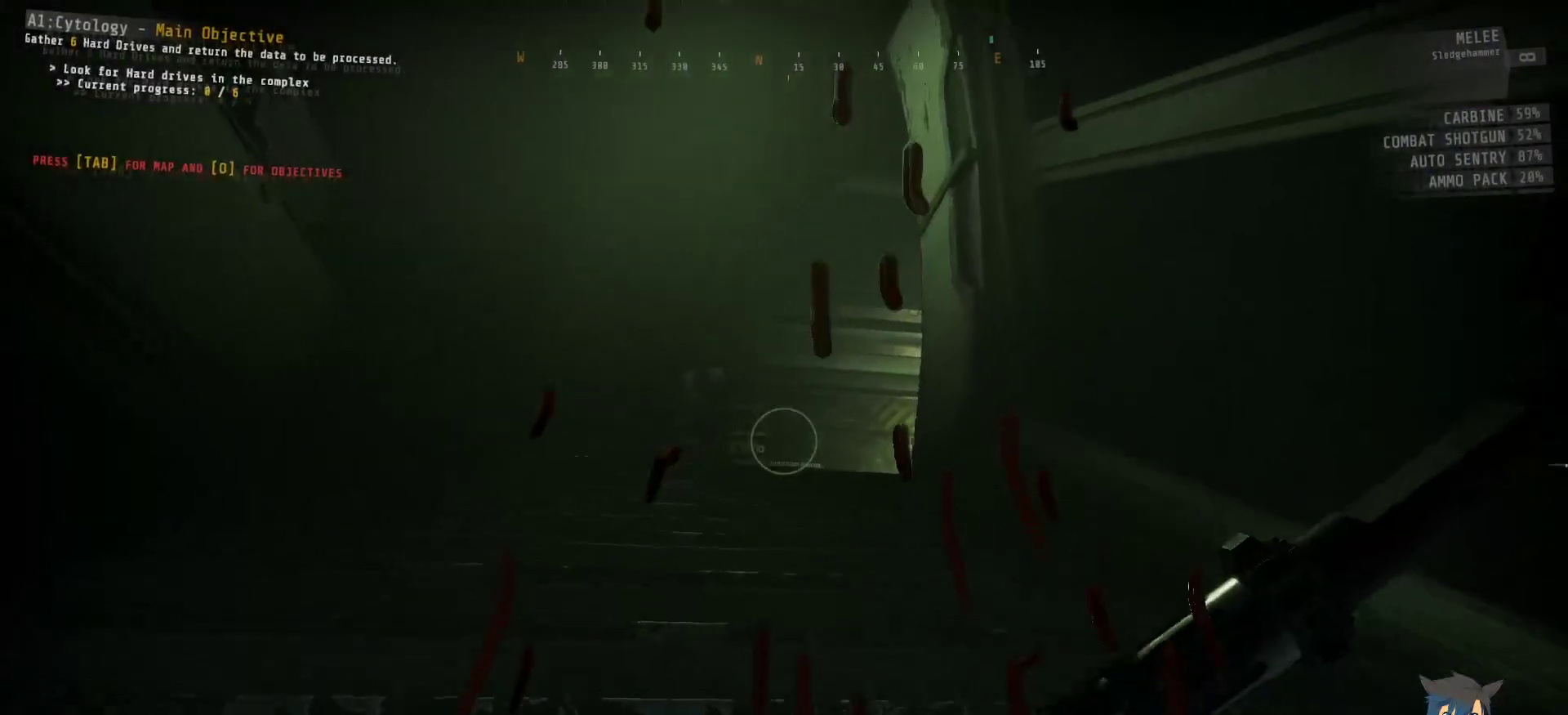
{"keys": ["ctrl", "w"], "mouse": [], "events": []}
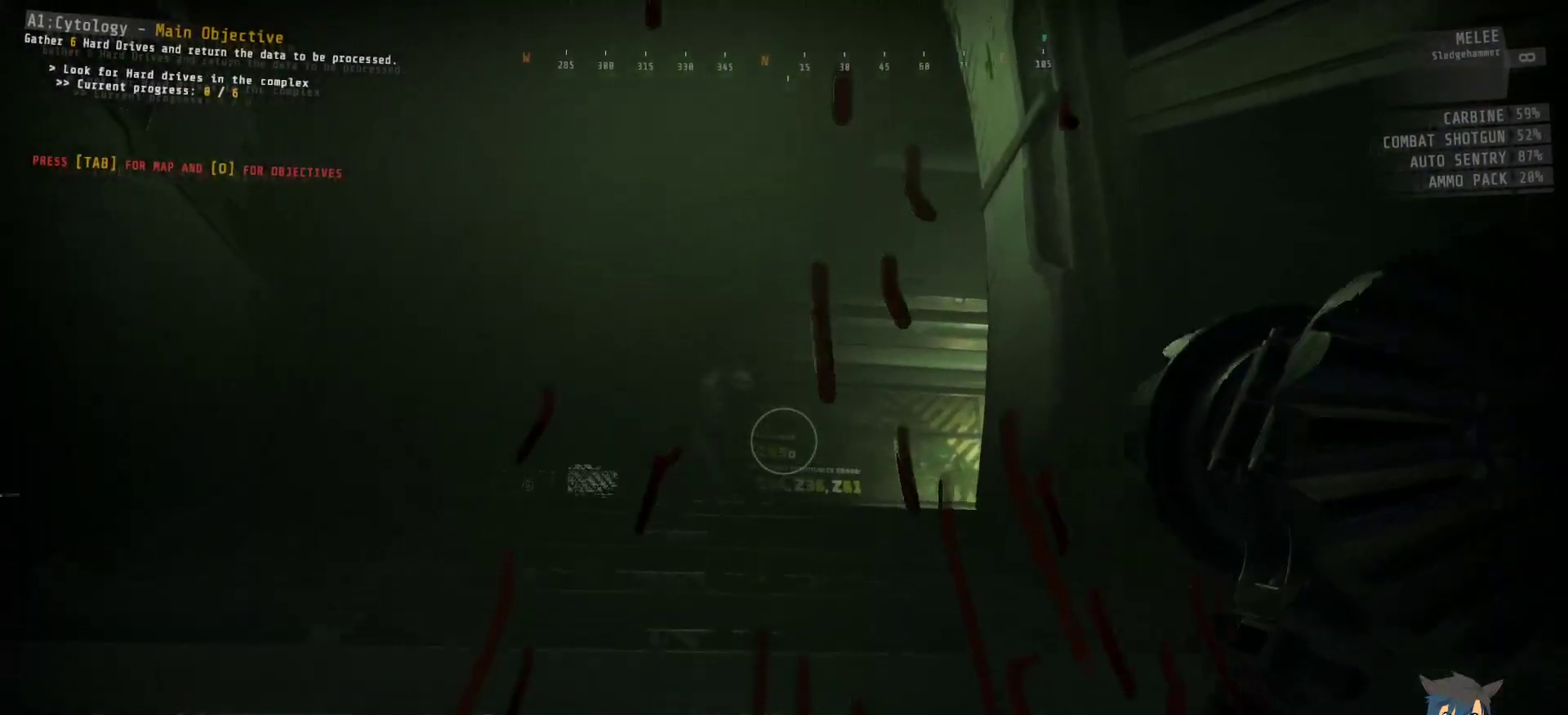
{"keys": ["ctrl", "w"], "mouse": ["left"], "events": [[500, "mouse_left", "down"]]}
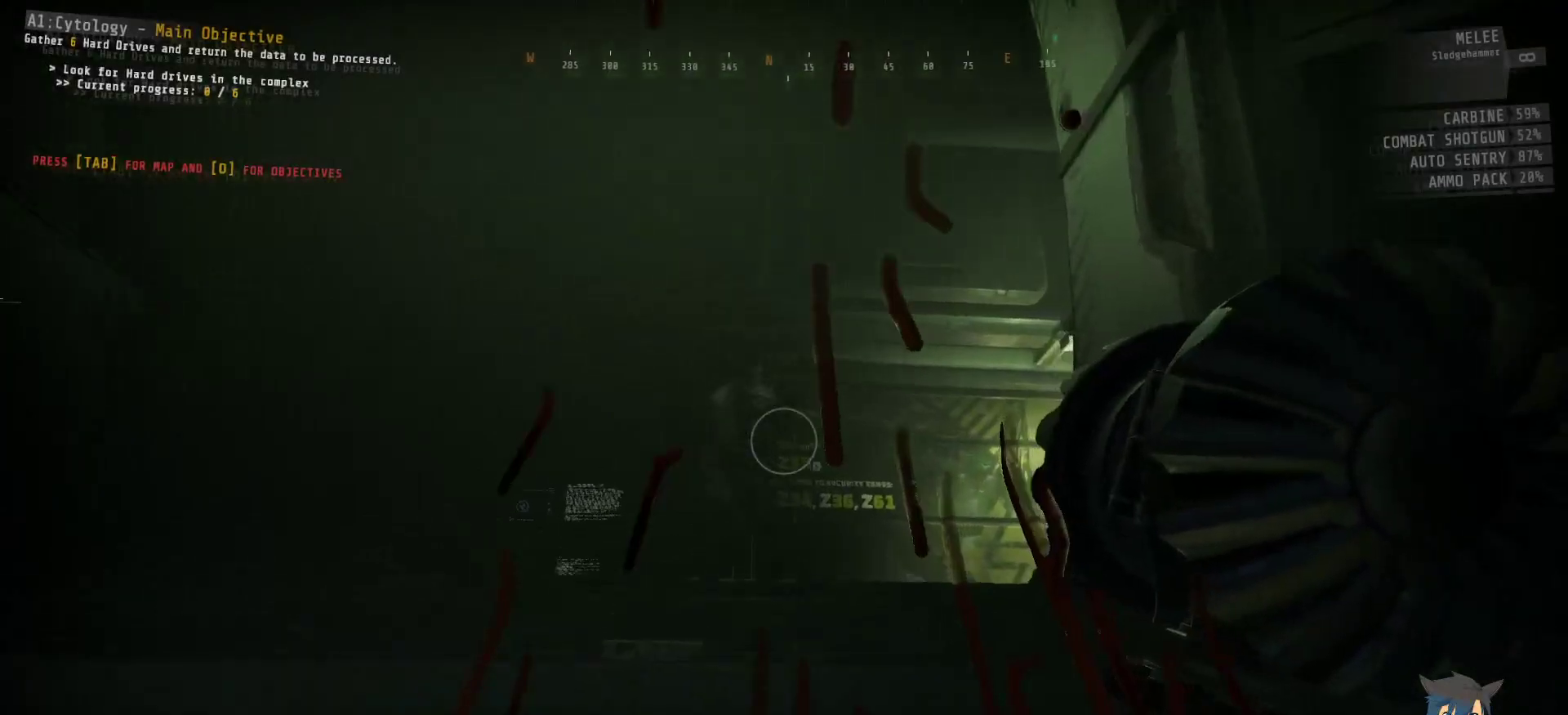
{"keys": ["ctrl", "w"], "mouse": ["left"], "events": []}
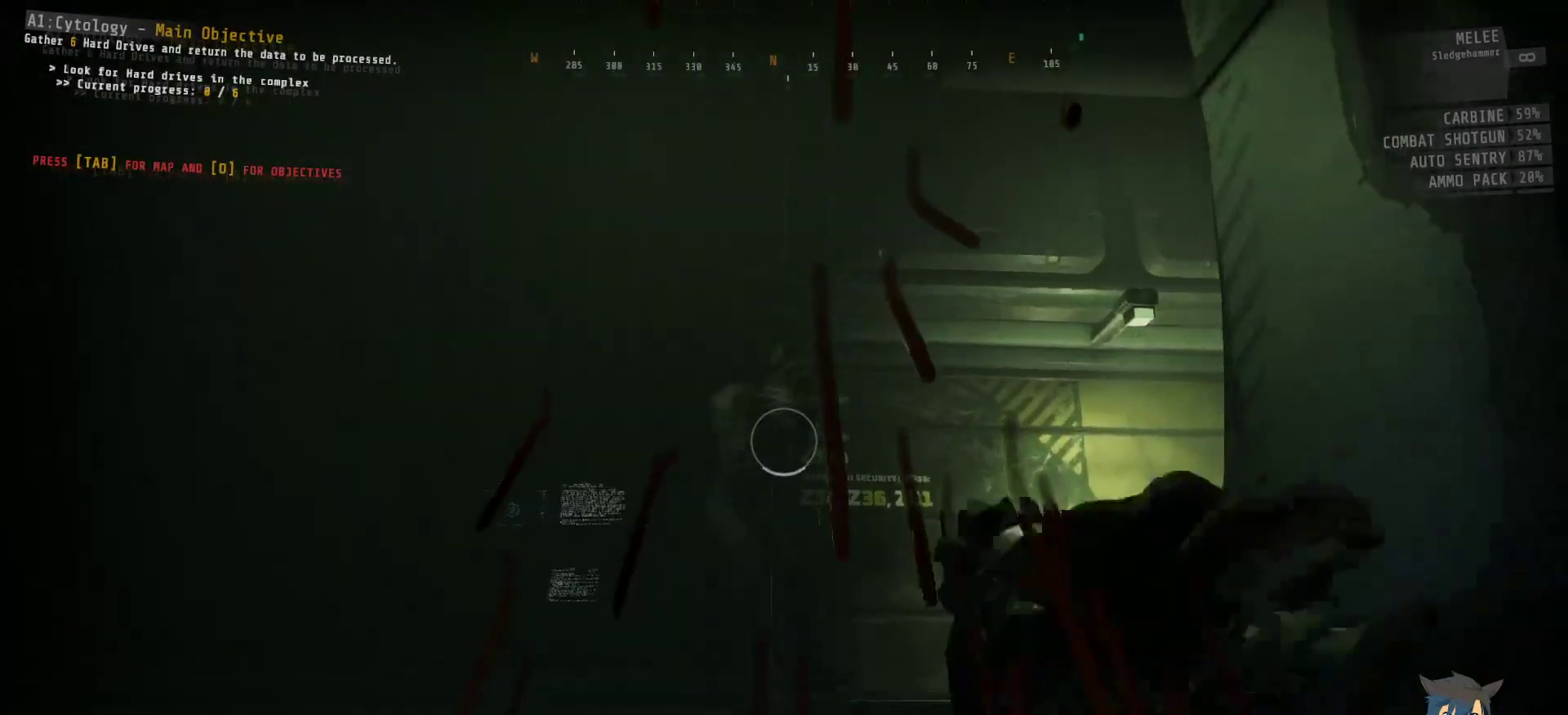
{"keys": ["ctrl", "w"], "mouse": ["left"], "events": []}
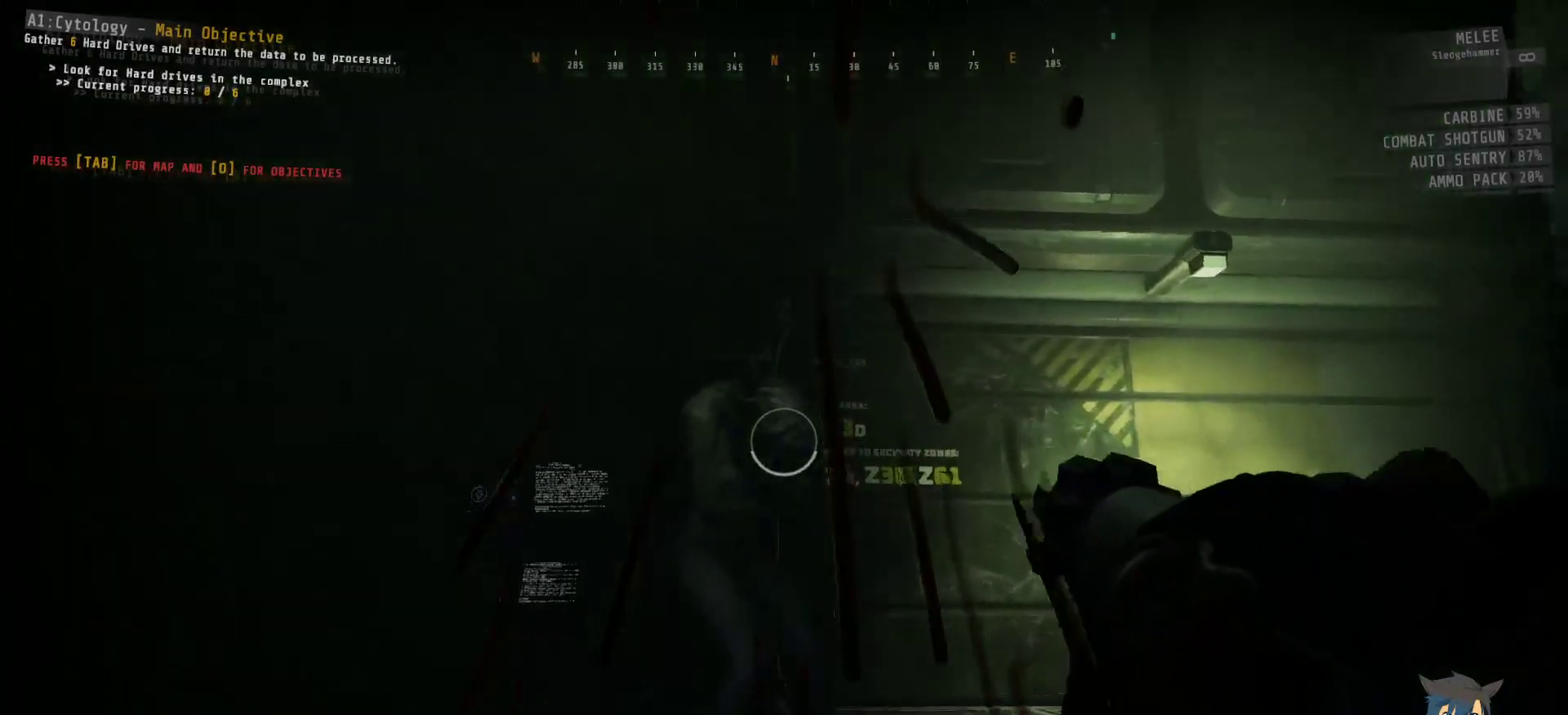
{"keys": ["ctrl", "w"], "mouse": ["left"], "events": []}
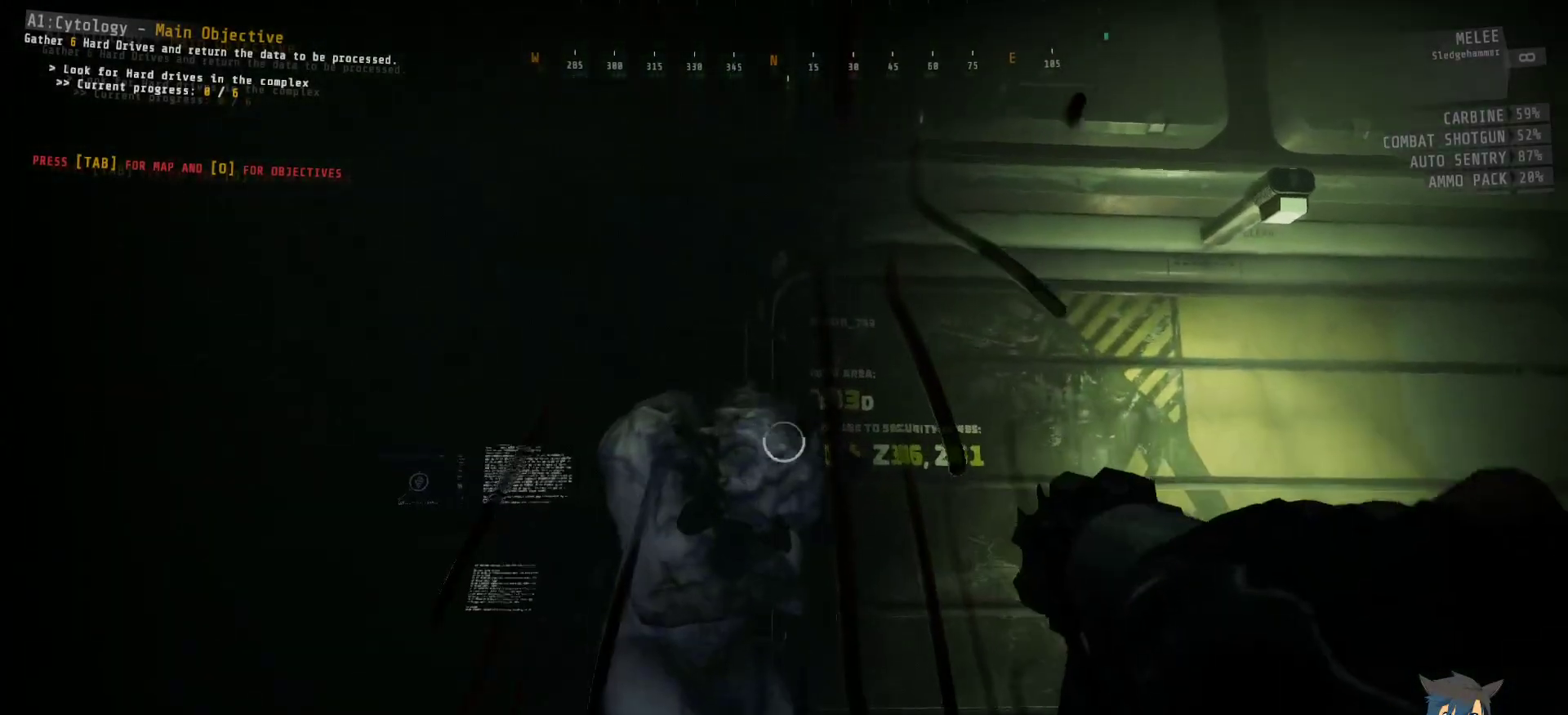
{"keys": ["ctrl"], "mouse": [], "events": [[100, "mouse_left", "up"], [117, "w", "up"]]}
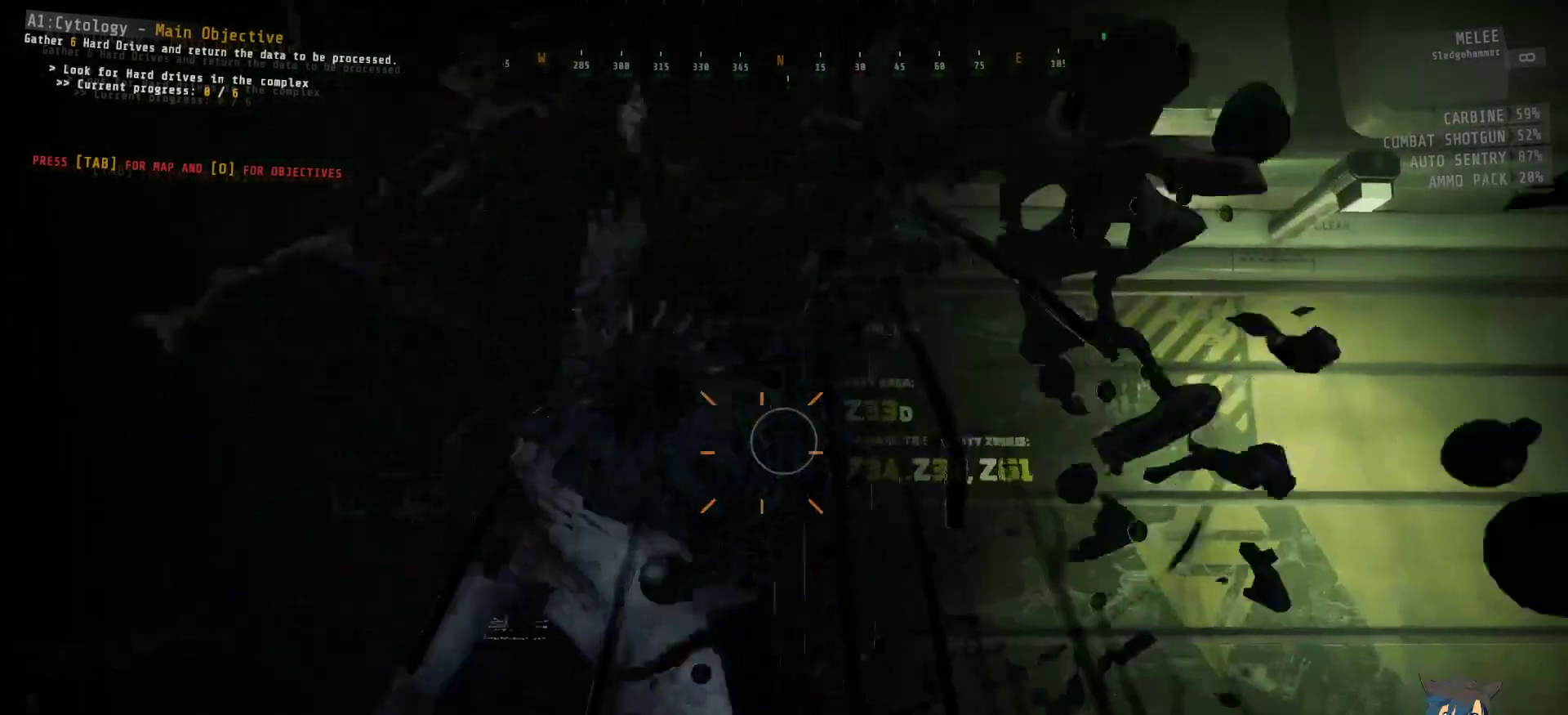
{"keys": ["ctrl"], "mouse": [], "events": []}
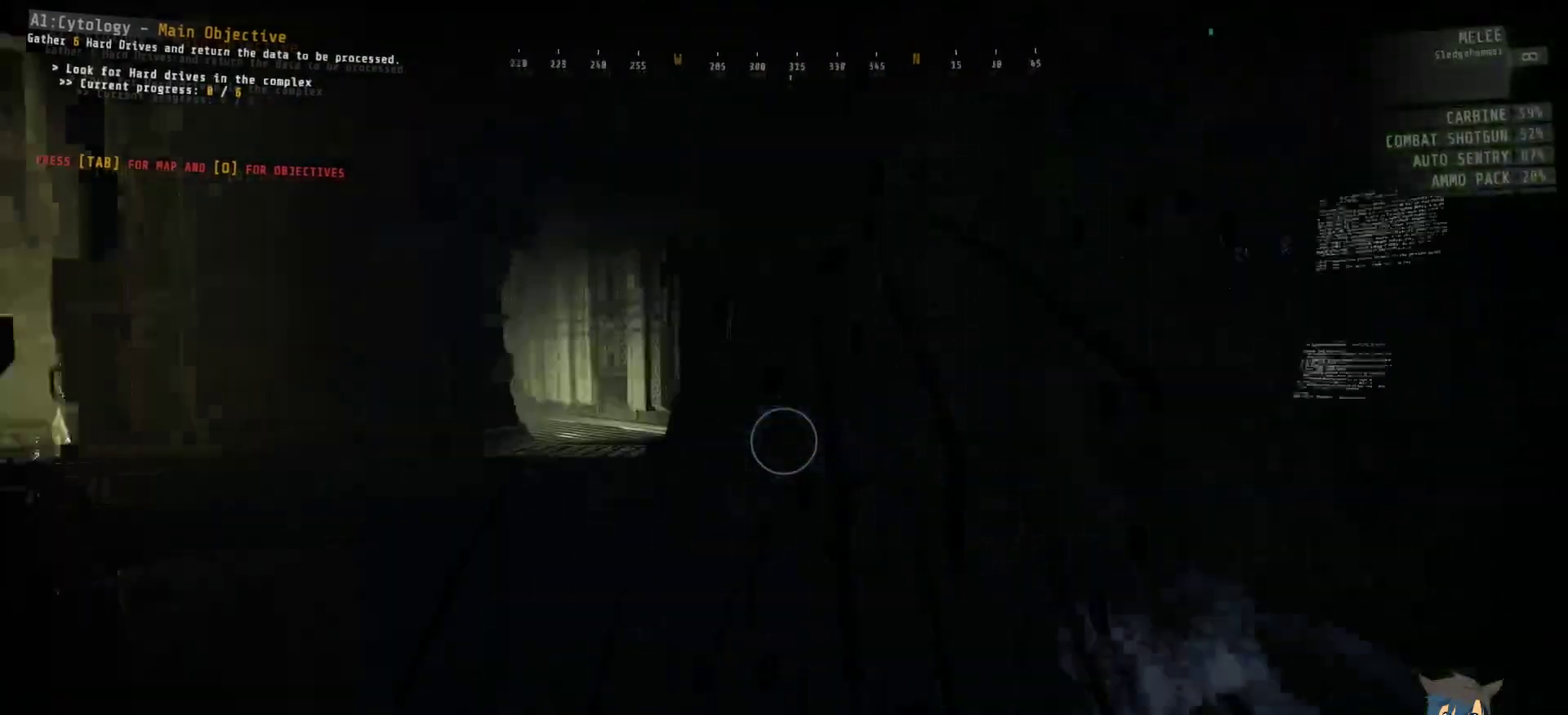
{"keys": ["ctrl"], "mouse": [], "events": []}
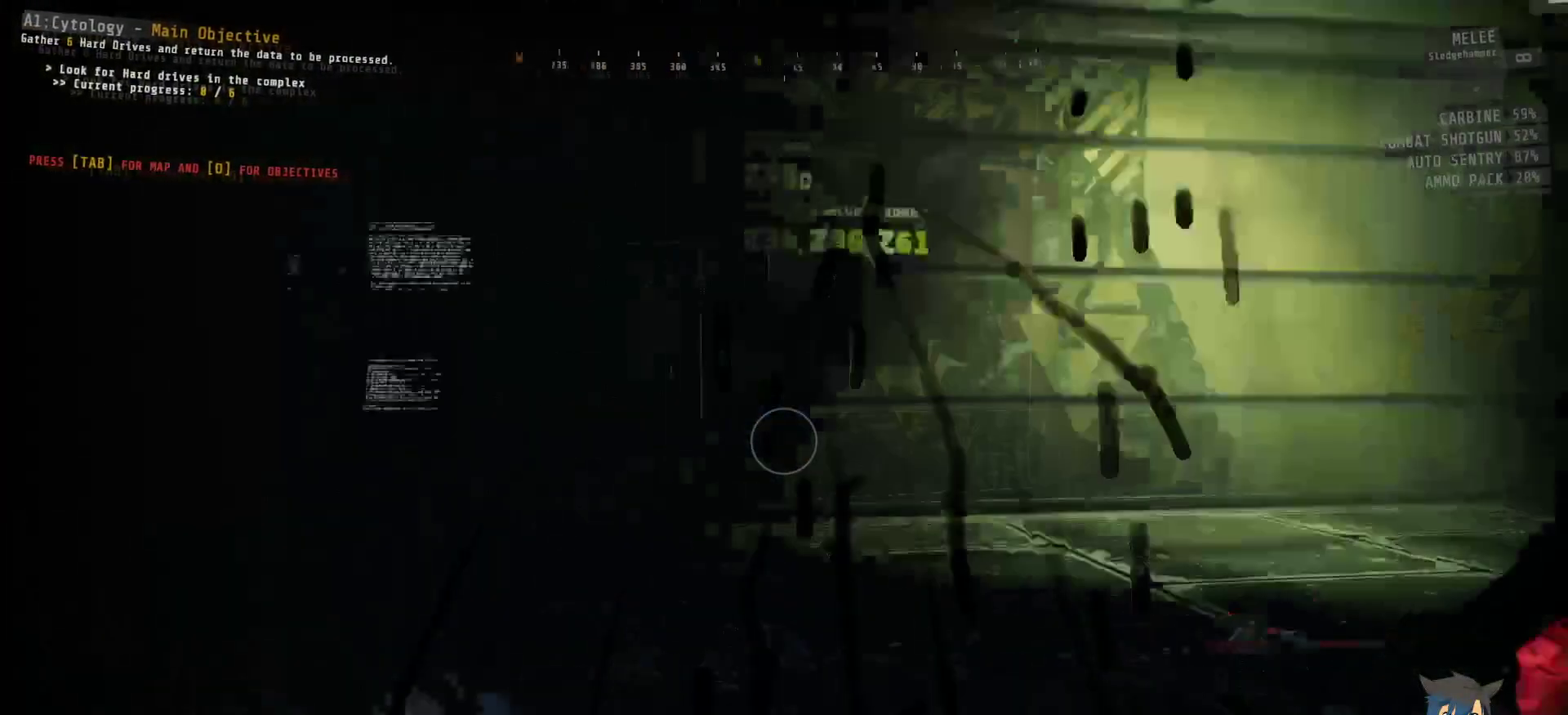
{"keys": ["ctrl"], "mouse": ["left"], "events": [[84, "a", "down"], [167, "w", "down"], [400, "a", "up"], [400, "mouse_left", "down"], [417, "w", "up"]]}
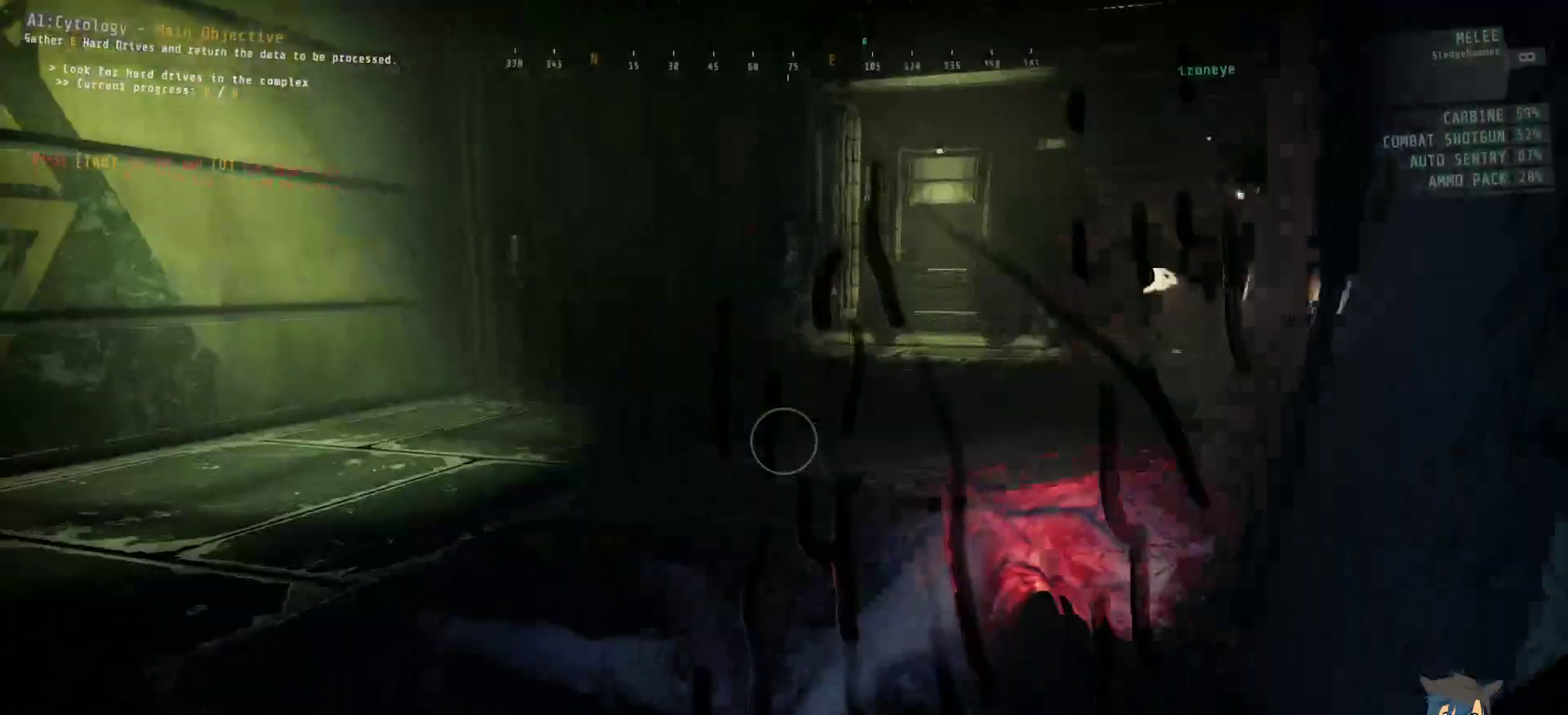
{"keys": ["ctrl", "w"], "mouse": ["left"], "events": [[467, "w", "down"]]}
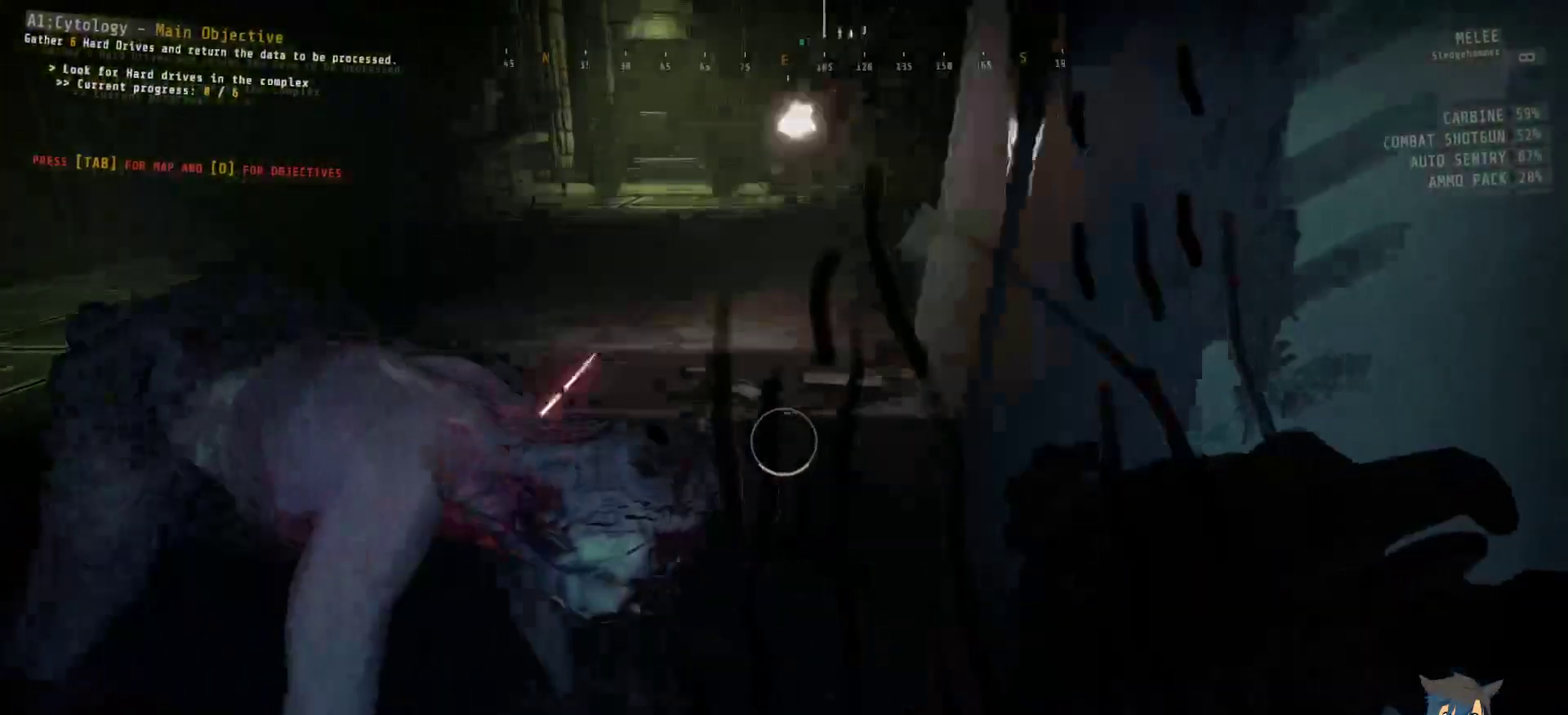
{"keys": ["ctrl"], "mouse": [], "events": [[84, "w", "up"], [100, "mouse_left", "up"]]}
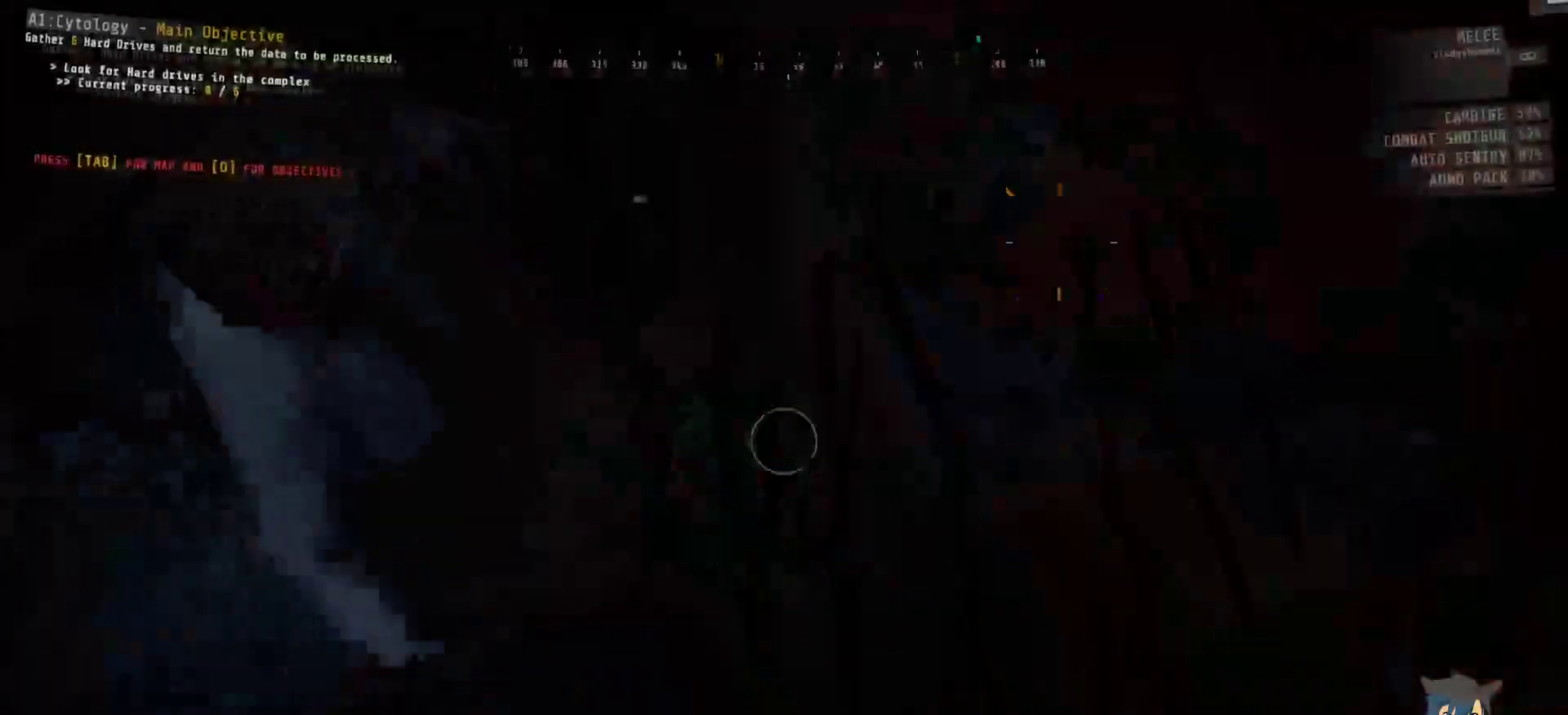
{"keys": ["ctrl"], "mouse": [], "events": [[67, "s", "down"], [450, "s", "up"]]}
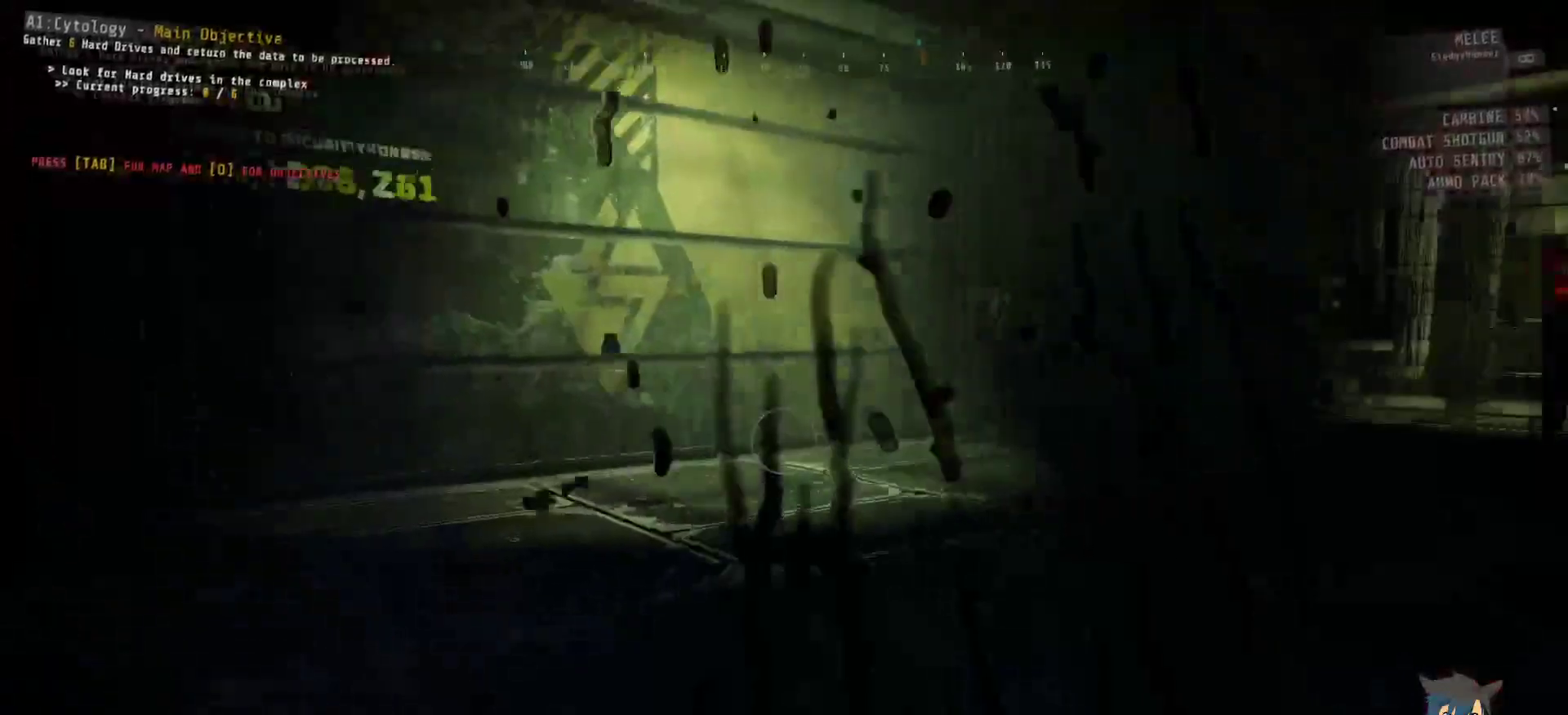
{"keys": ["ctrl"], "mouse": [], "events": []}
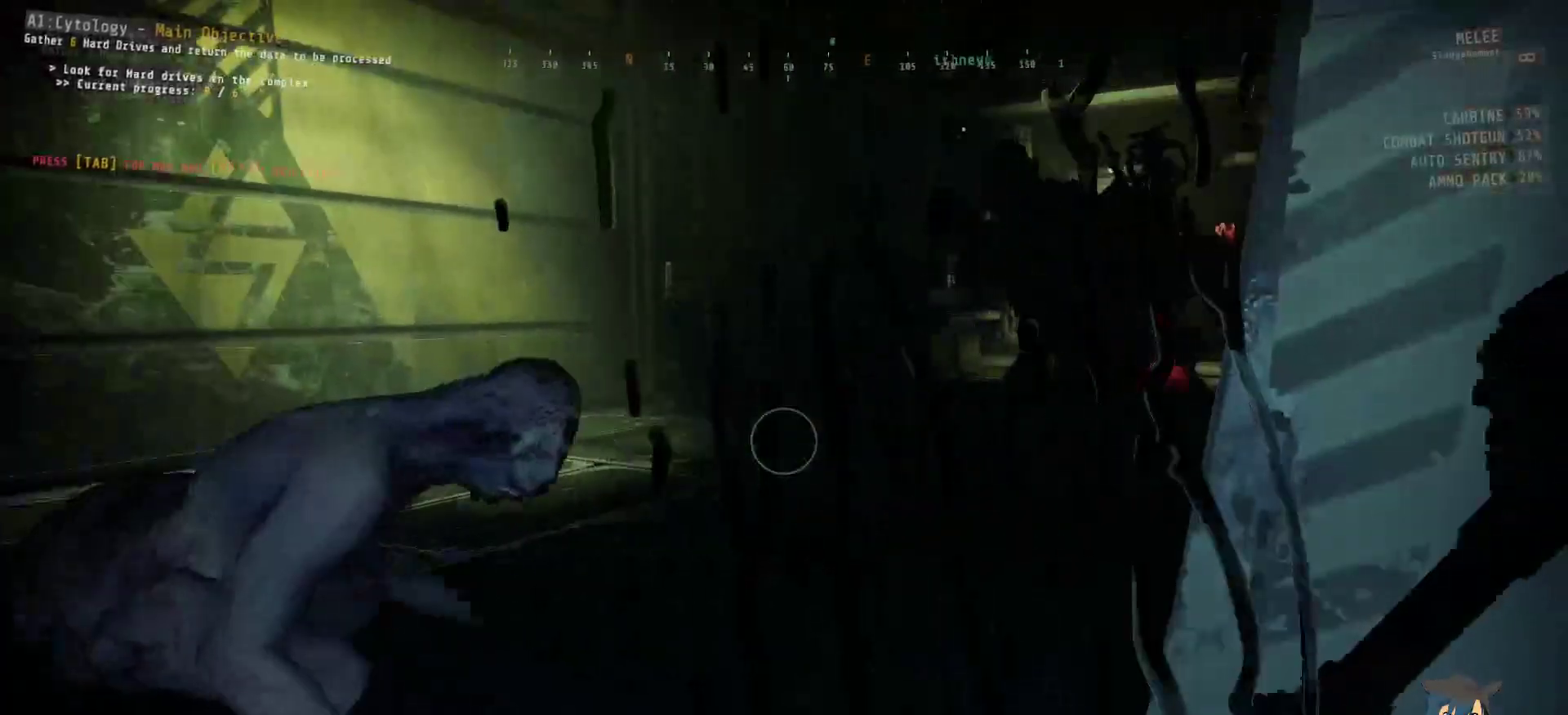
{"keys": ["ctrl"], "mouse": ["left"], "events": [[84, "mouse_left", "down"], [167, "w", "down"], [417, "w", "up"]]}
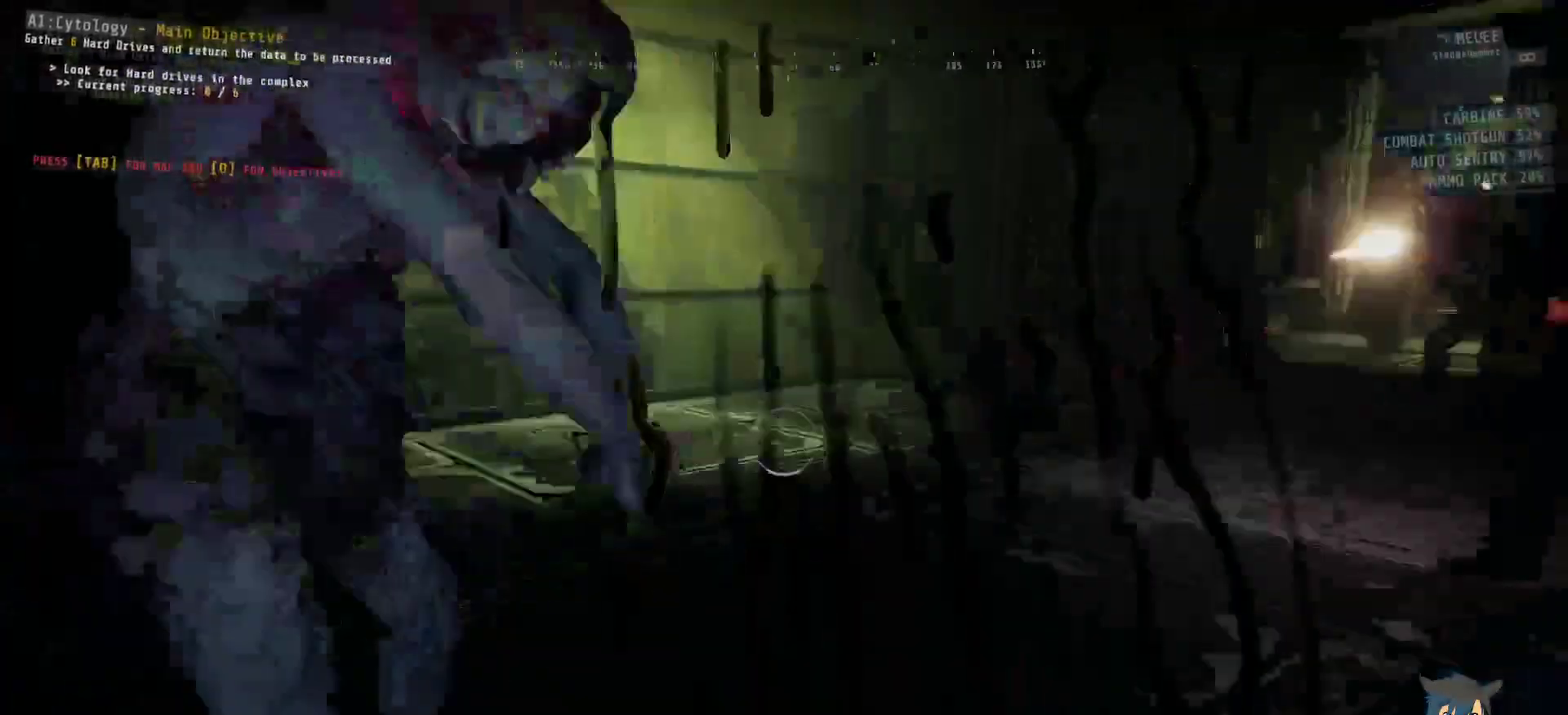
{"keys": ["ctrl"], "mouse": [], "events": [[150, "mouse_left", "up"]]}
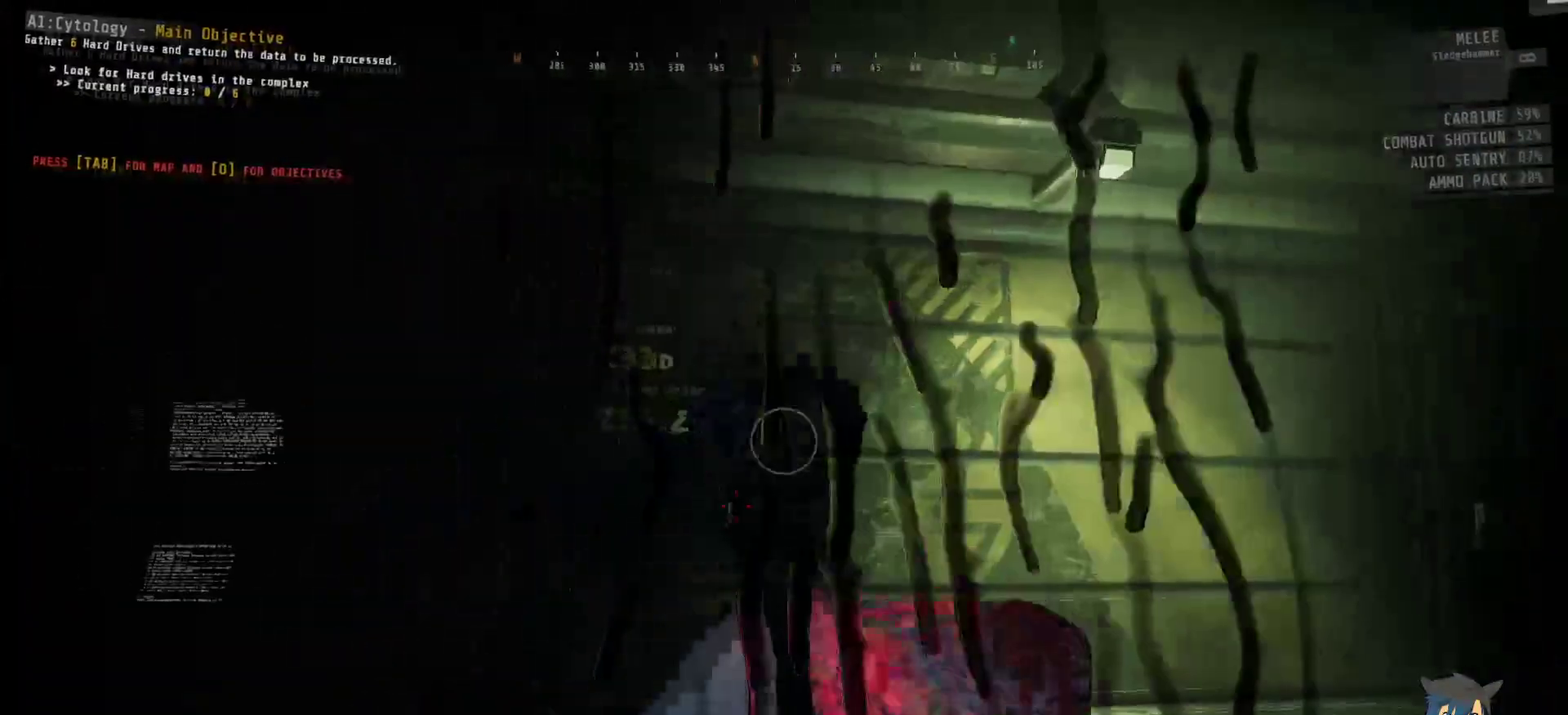
{"keys": ["ctrl"], "mouse": ["left"], "events": [[17, "s", "down"], [267, "mouse_left", "down"], [350, "s", "up"]]}
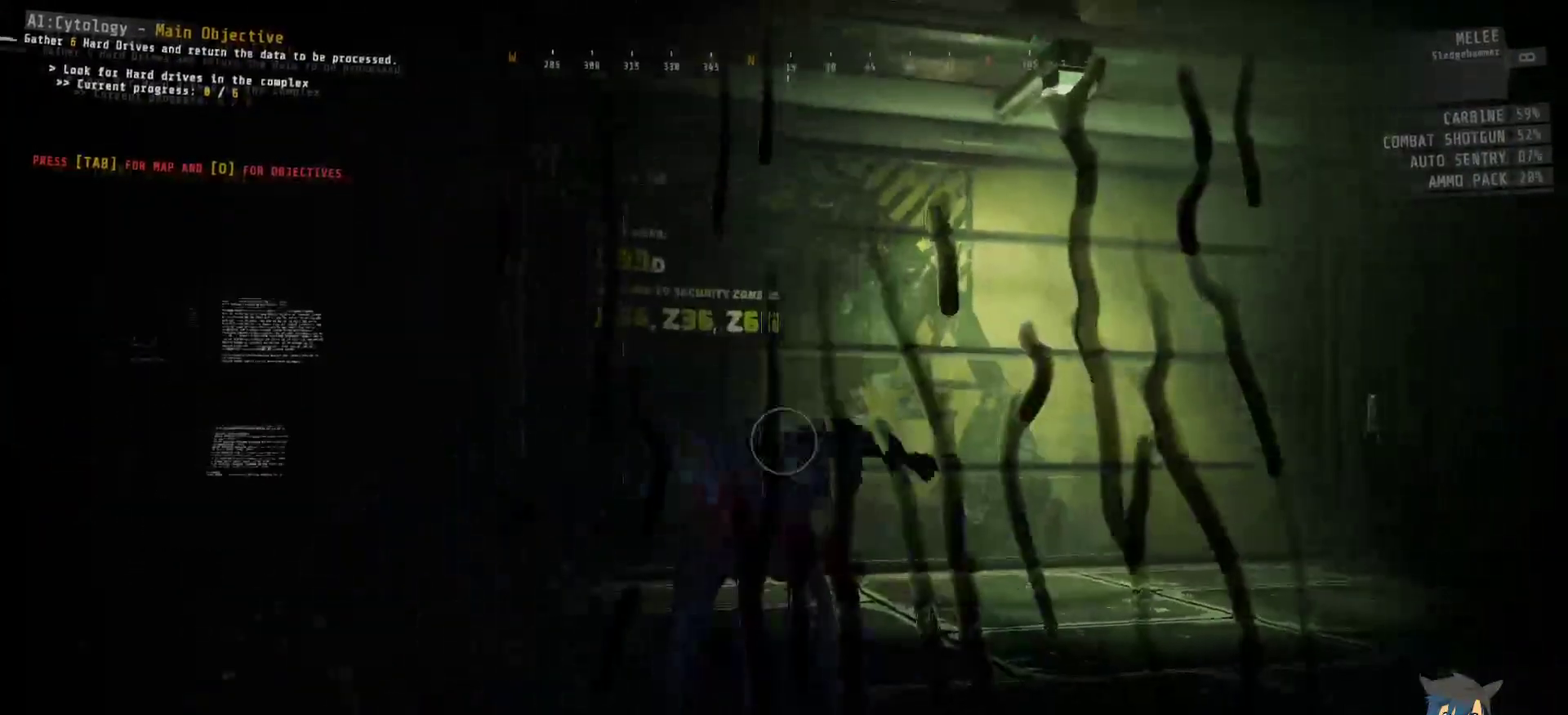
{"keys": ["ctrl", "w"], "mouse": ["left"], "events": [[17, "w", "down"]]}
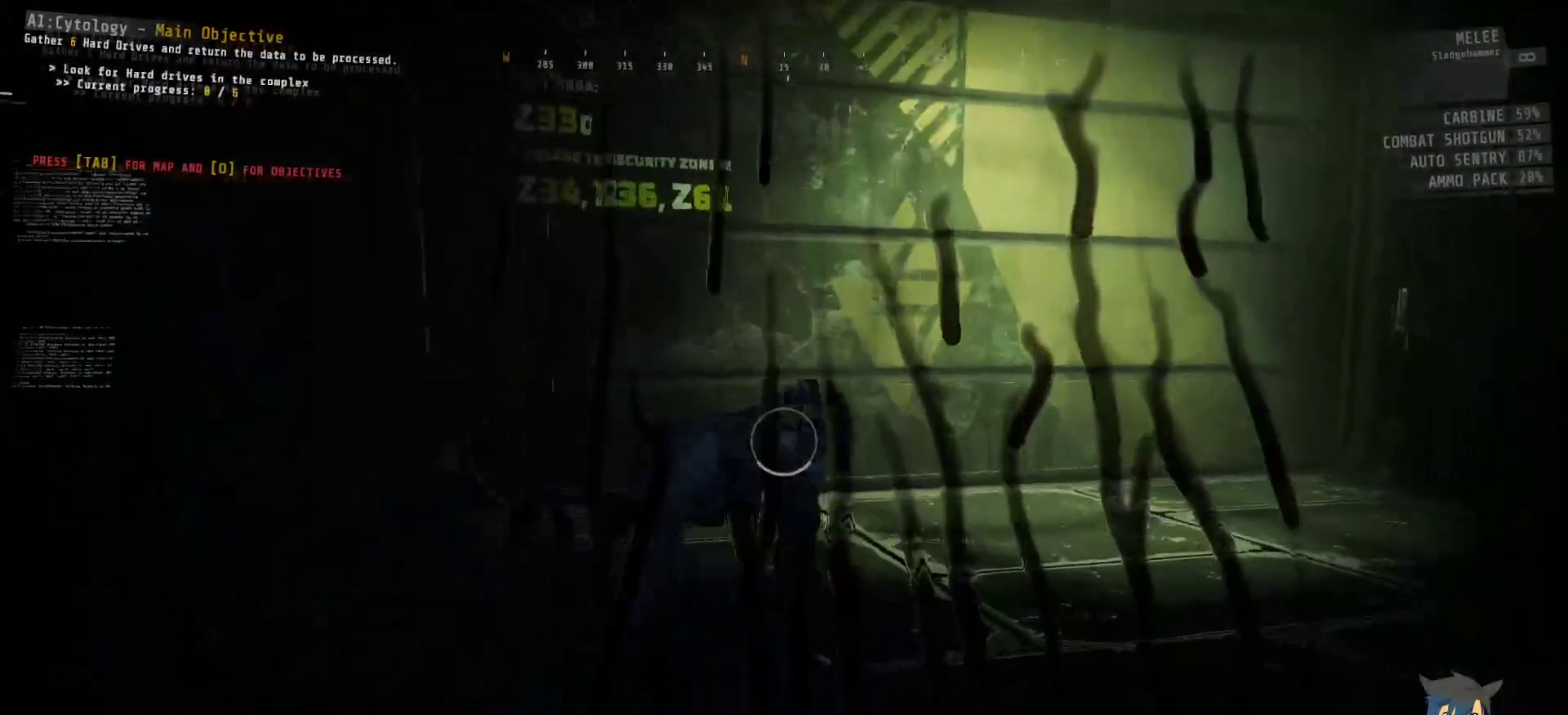
{"keys": ["ctrl", "w"], "mouse": [], "events": [[350, "mouse_left", "up"]]}
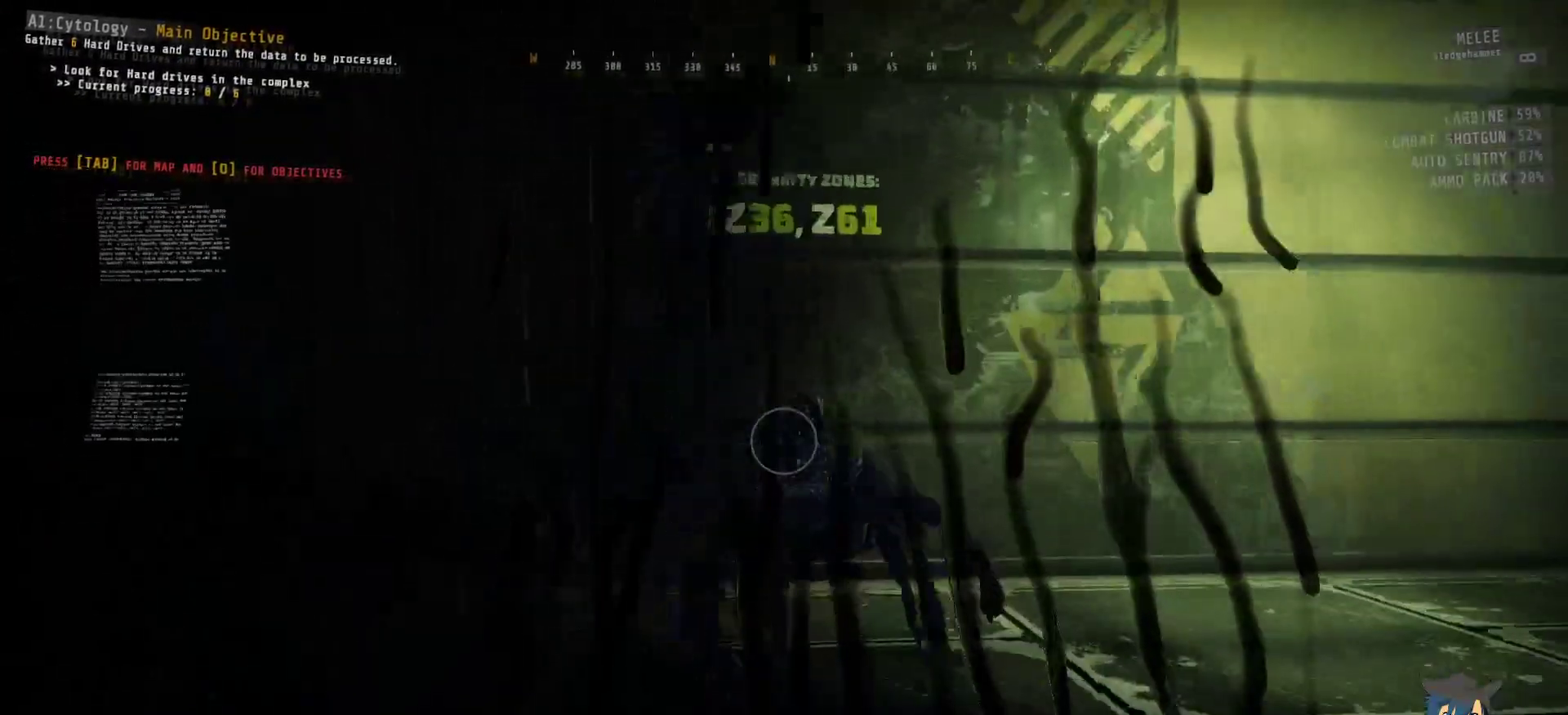
{"keys": ["ctrl", "w"], "mouse": ["left"], "events": [[350, "mouse_left", "down"]]}
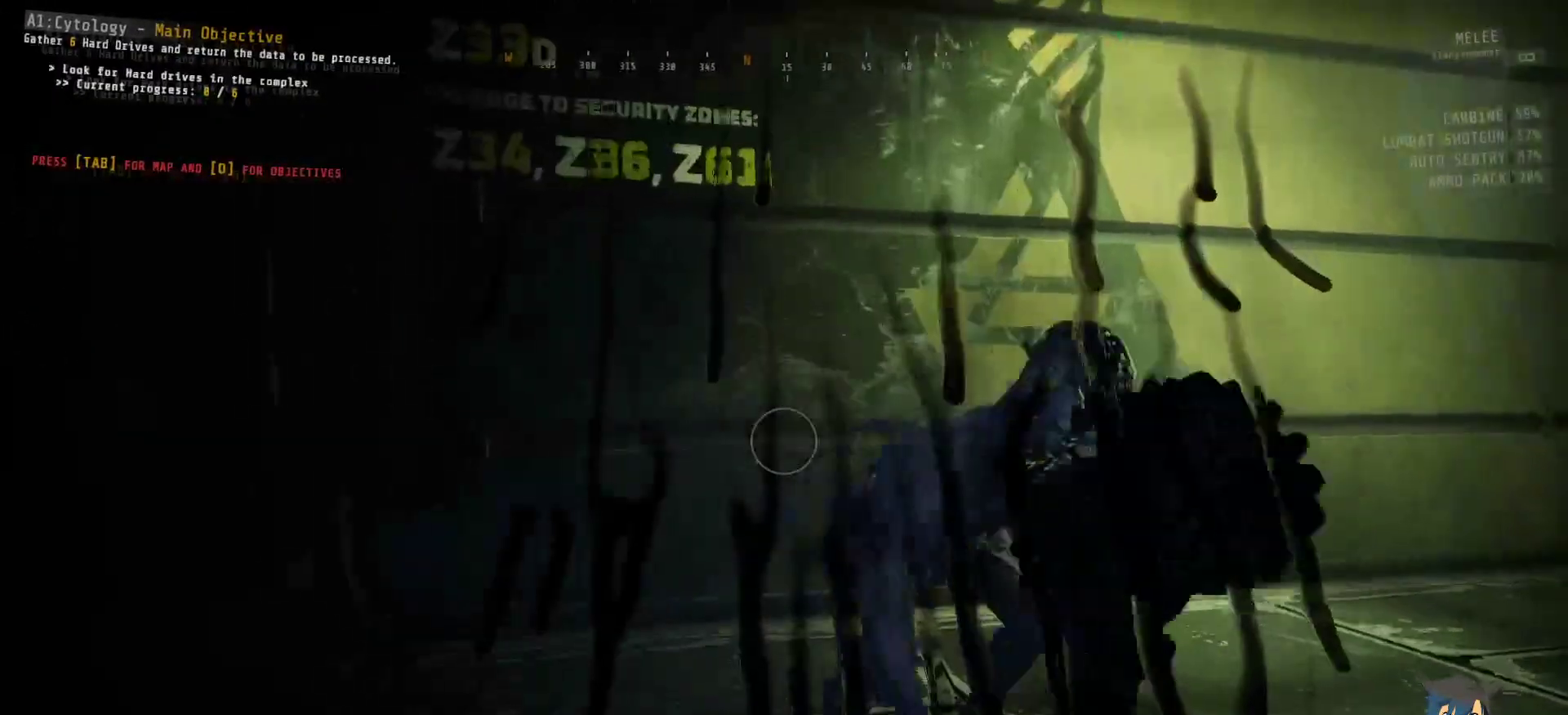
{"keys": ["ctrl", "w"], "mouse": ["left"], "events": [[384, "mouse_left", "up"], [450, "mouse_left", "down"]]}